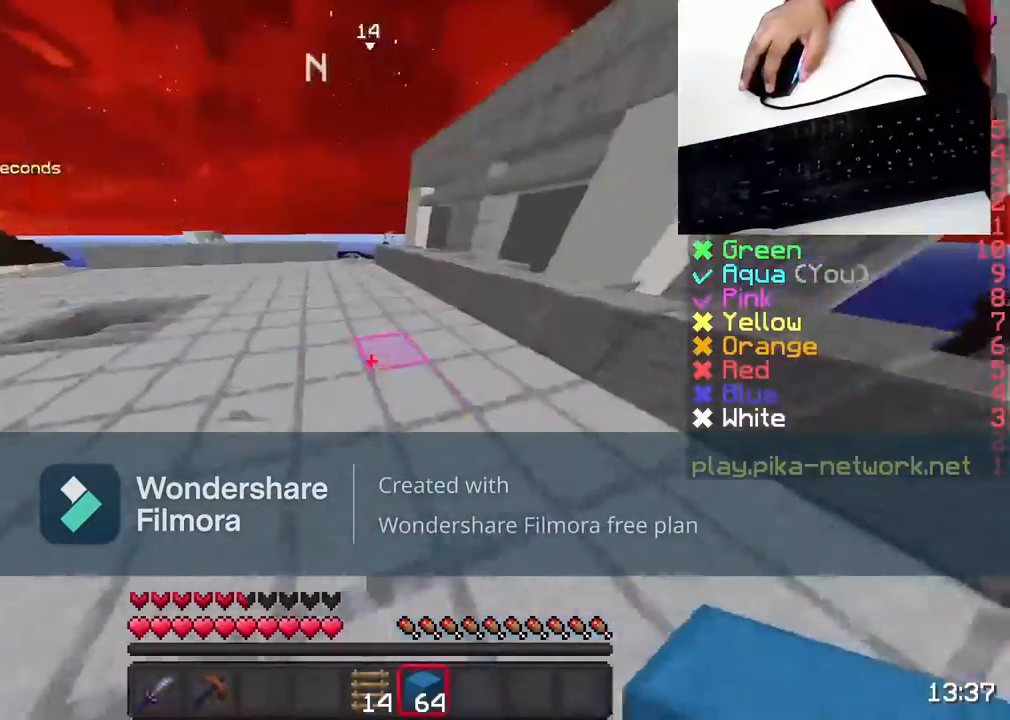
Gameplay with keyboard and mouse; each line is a JSON object with the keys and mouse buttons held at the frame after it. "events" lists presses ("down") and releases ("up") of "a", "d", "s", "space", "w", "mouse_left" and "mouse_right" between this image and that frame as [ms after this image, input, new state], when the widget could be followed in between. "mouse_left", "mouse_right" = the "left", "right" buttons of the "mouse" list. No other keys are recorded. Fast repeated clicks can show as one long hold. Not read: mouse_move.
{"keys": ["space", "w"], "mouse": [], "events": [[150, "mouse_left", "up"], [250, "a", "up"], [300, "mouse_left", "down"], [400, "mouse_left", "up"], [500, "space", "down"]]}
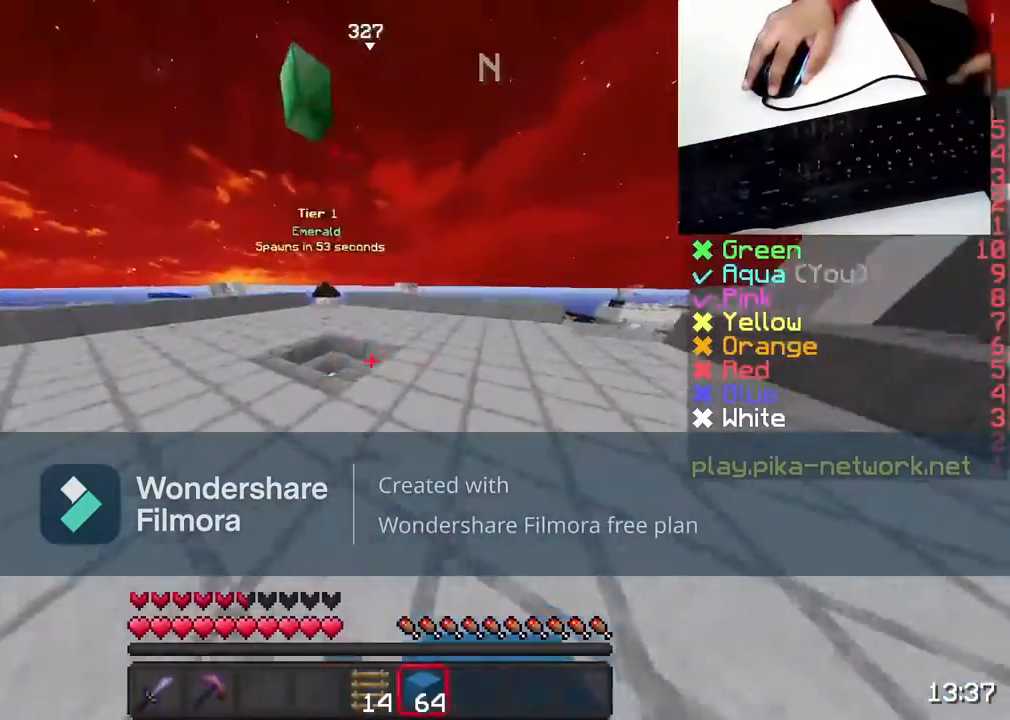
{"keys": ["w"], "mouse": [], "events": [[117, "mouse_left", "down"], [183, "space", "up"], [350, "mouse_left", "up"]]}
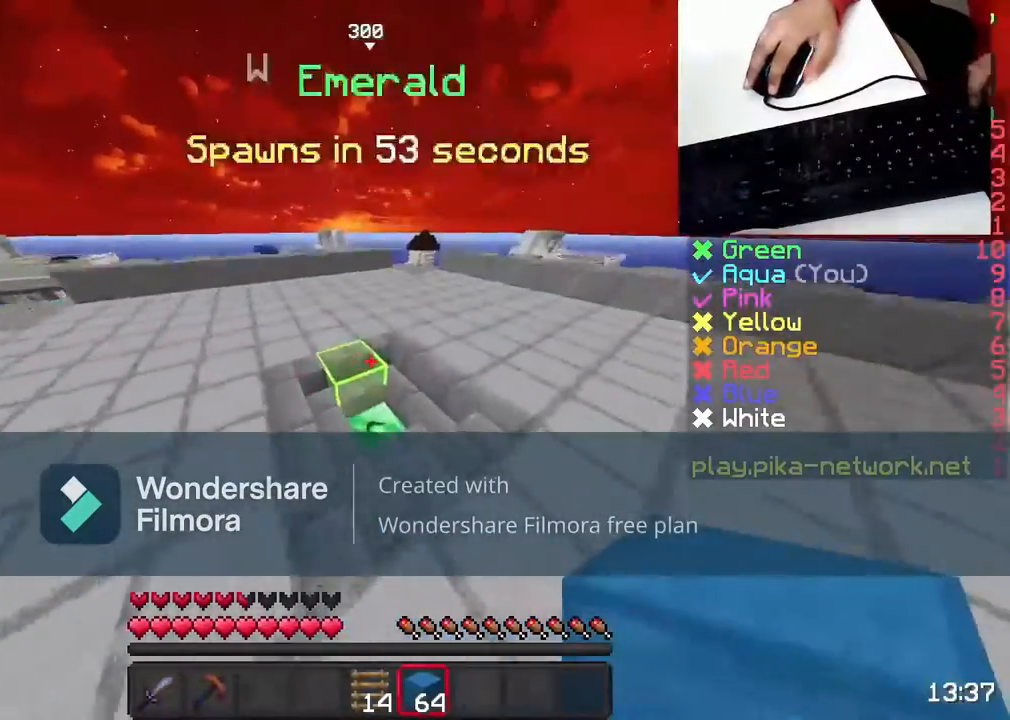
{"keys": ["w"], "mouse": [], "events": []}
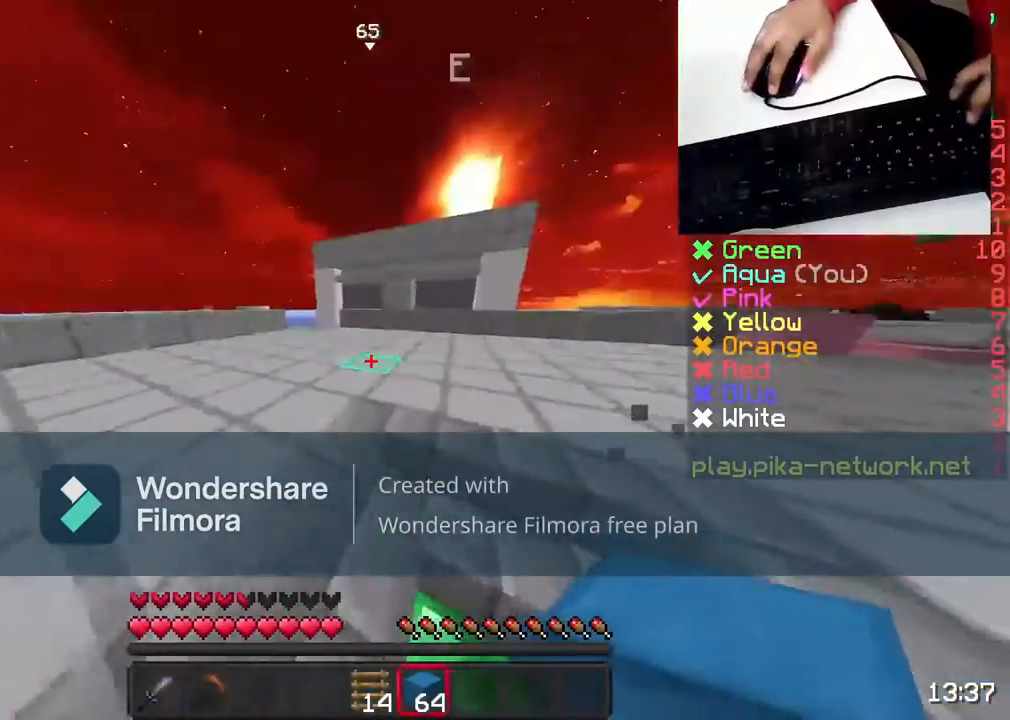
{"keys": ["w"], "mouse": [], "events": [[350, "mouse_left", "down"], [500, "mouse_left", "up"]]}
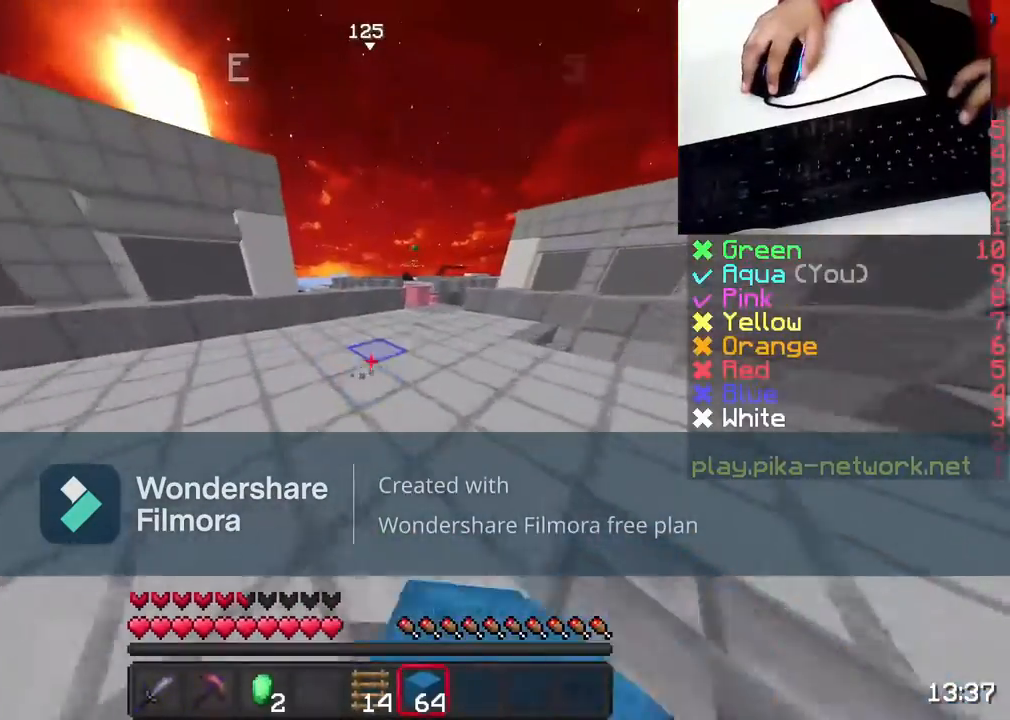
{"keys": ["d", "w"], "mouse": ["left"], "events": [[200, "mouse_left", "down"], [250, "mouse_left", "up"], [400, "mouse_left", "down"], [433, "d", "down"]]}
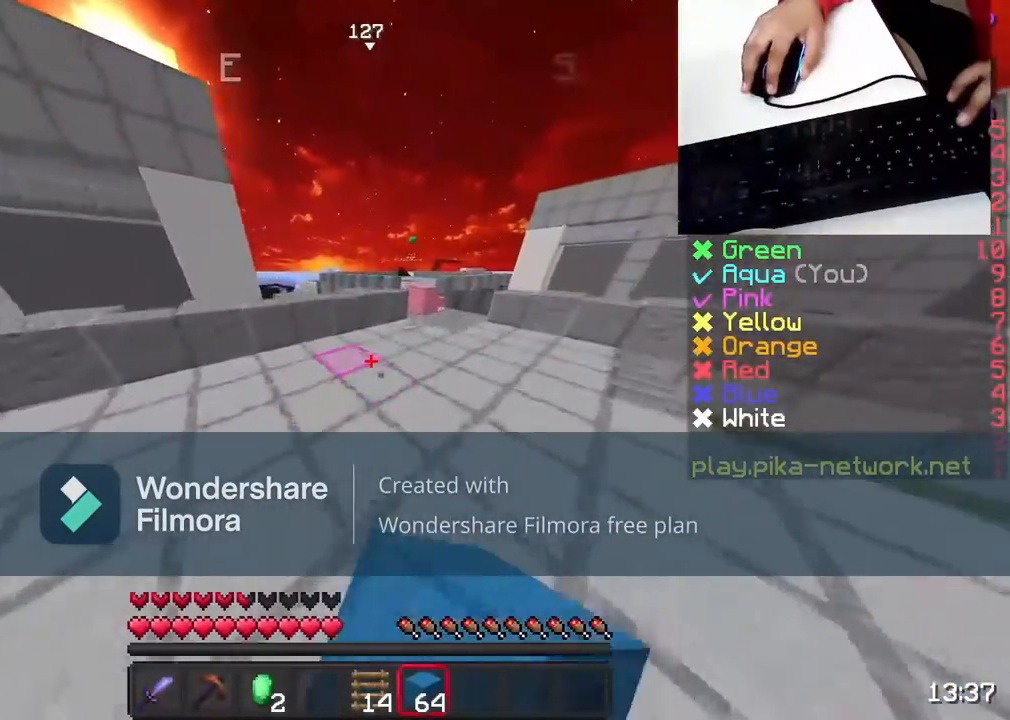
{"keys": ["w"], "mouse": ["left"], "events": [[50, "mouse_left", "up"], [150, "mouse_left", "down"], [367, "mouse_left", "up"], [400, "d", "up"], [500, "mouse_left", "down"]]}
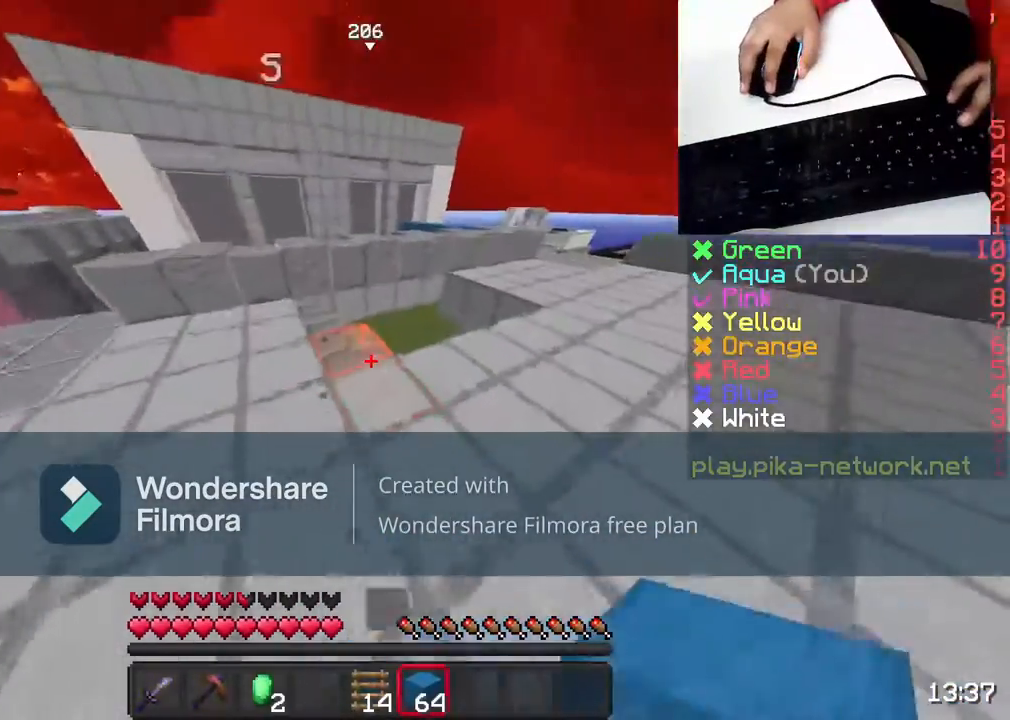
{"keys": ["w"], "mouse": [], "events": [[100, "mouse_left", "up"], [250, "mouse_left", "down"], [333, "mouse_left", "up"]]}
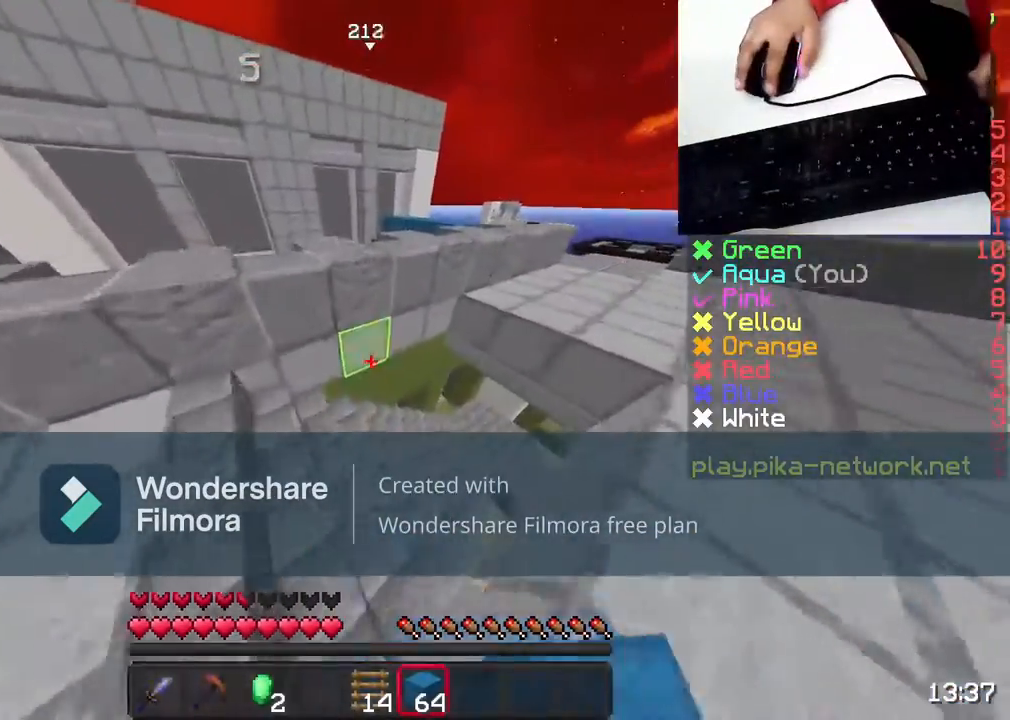
{"keys": ["w"], "mouse": [], "events": []}
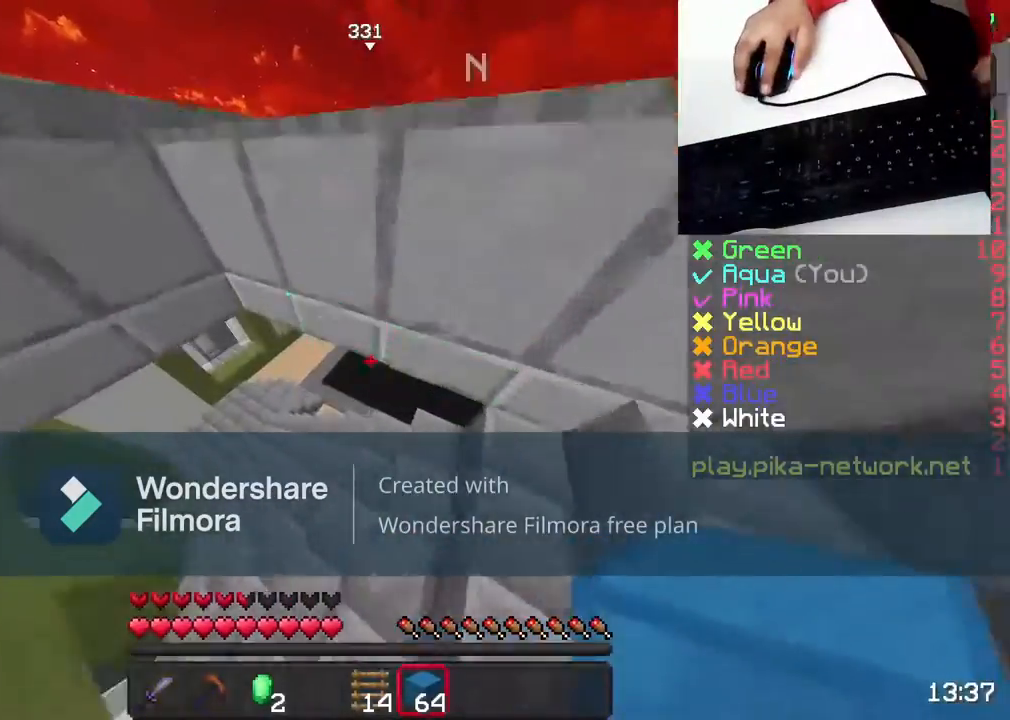
{"keys": ["w"], "mouse": [], "events": [[100, "a", "down"], [400, "a", "up"]]}
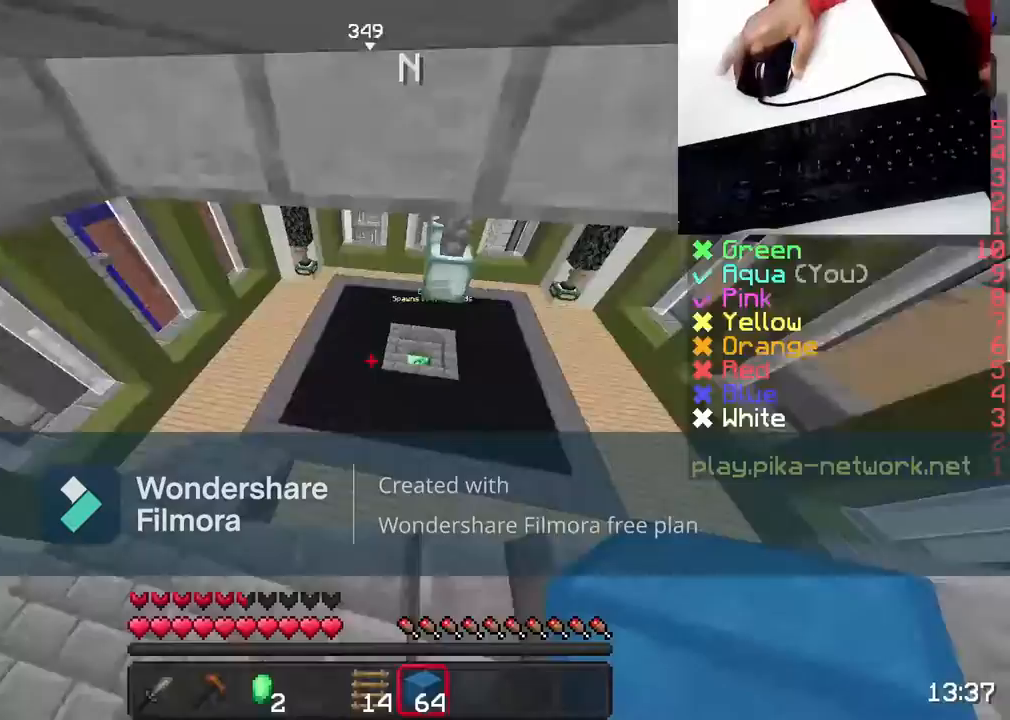
{"keys": ["w"], "mouse": [], "events": [[133, "mouse_left", "down"], [233, "mouse_left", "up"]]}
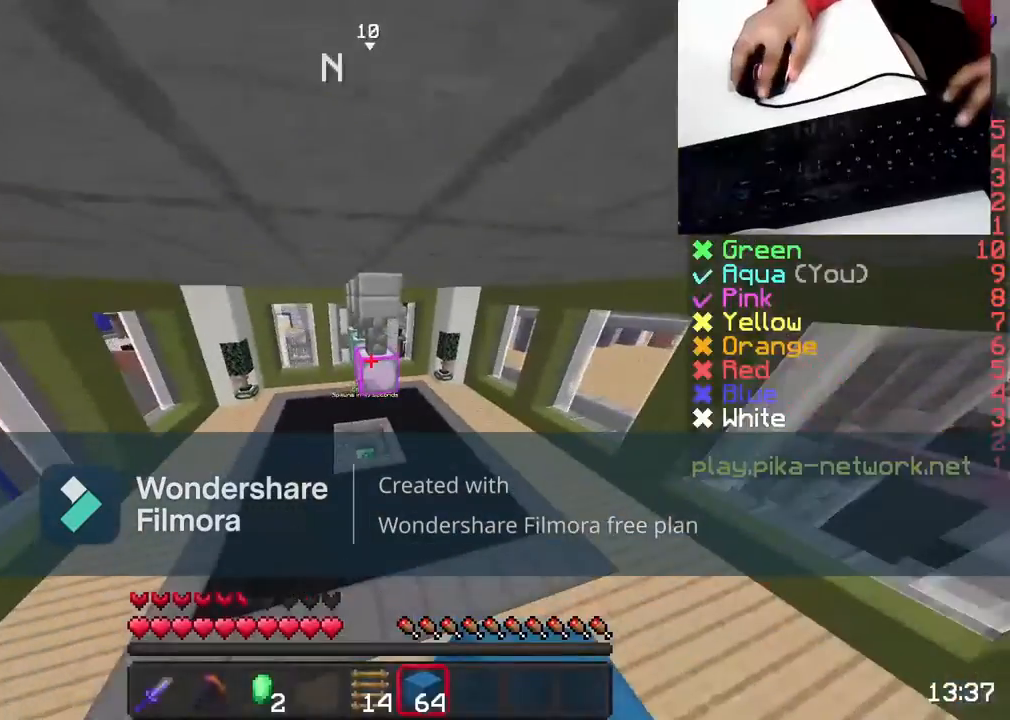
{"keys": ["d", "w"], "mouse": [], "events": [[33, "d", "down"], [200, "d", "up"], [483, "d", "down"]]}
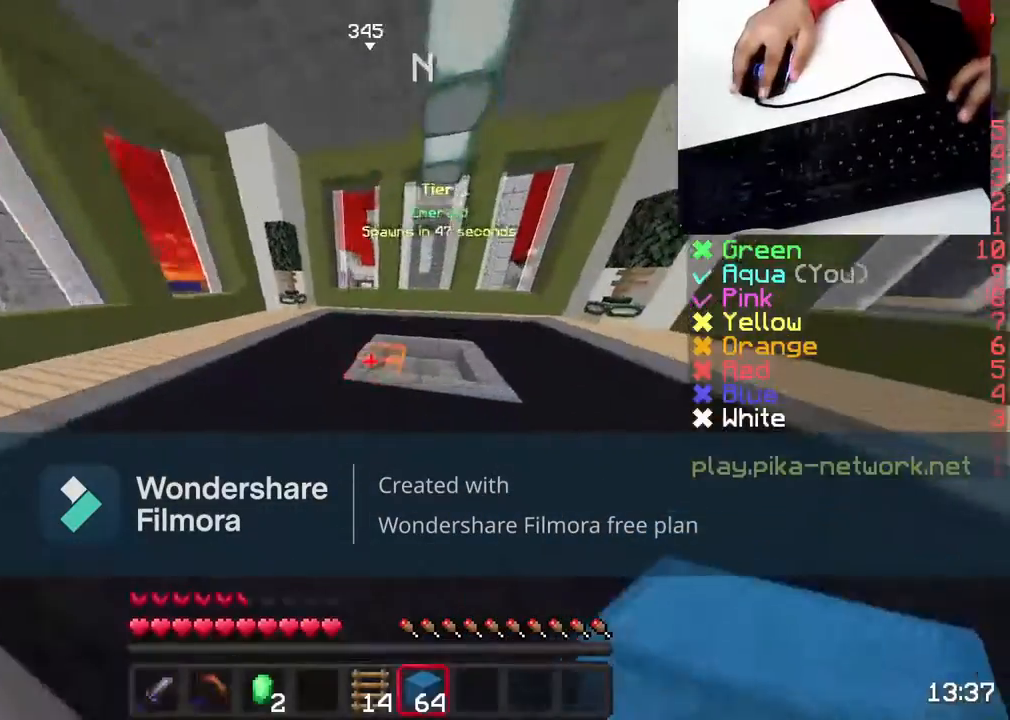
{"keys": ["w"], "mouse": [], "events": [[233, "d", "up"]]}
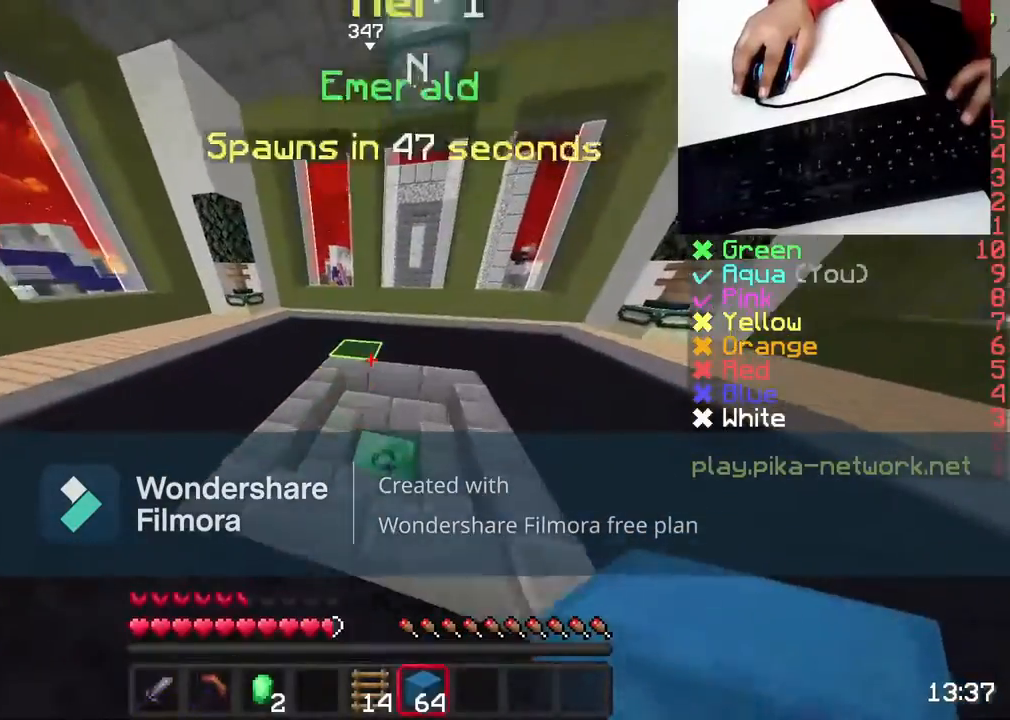
{"keys": ["w"], "mouse": [], "events": [[100, "d", "down"], [350, "d", "up"]]}
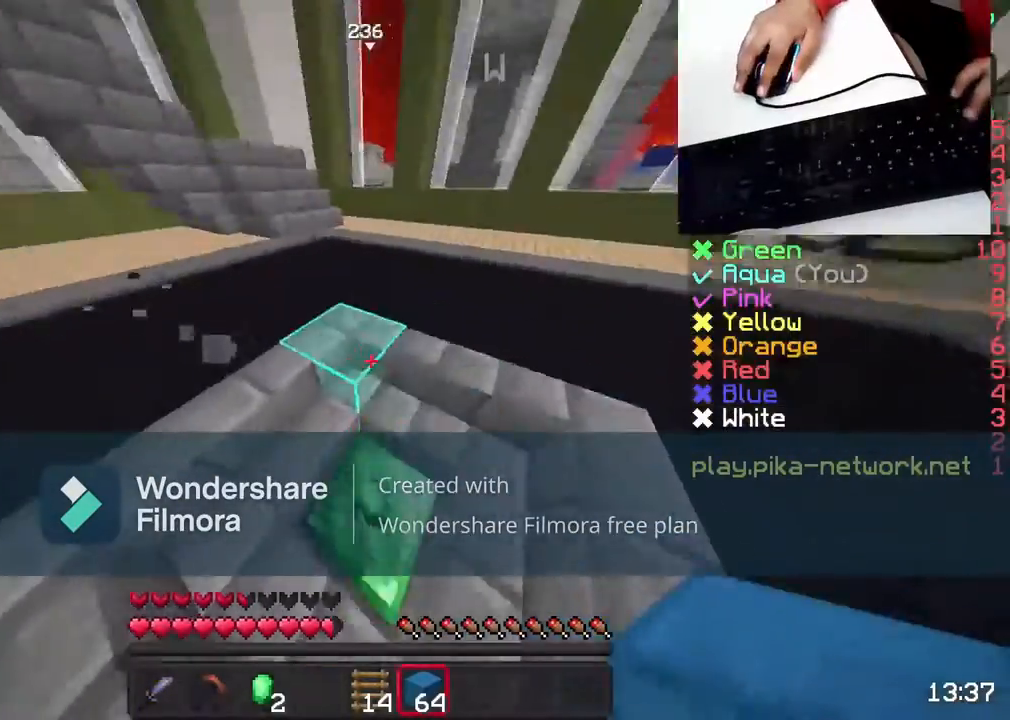
{"keys": ["w"], "mouse": [], "events": [[333, "d", "down"], [400, "d", "up"]]}
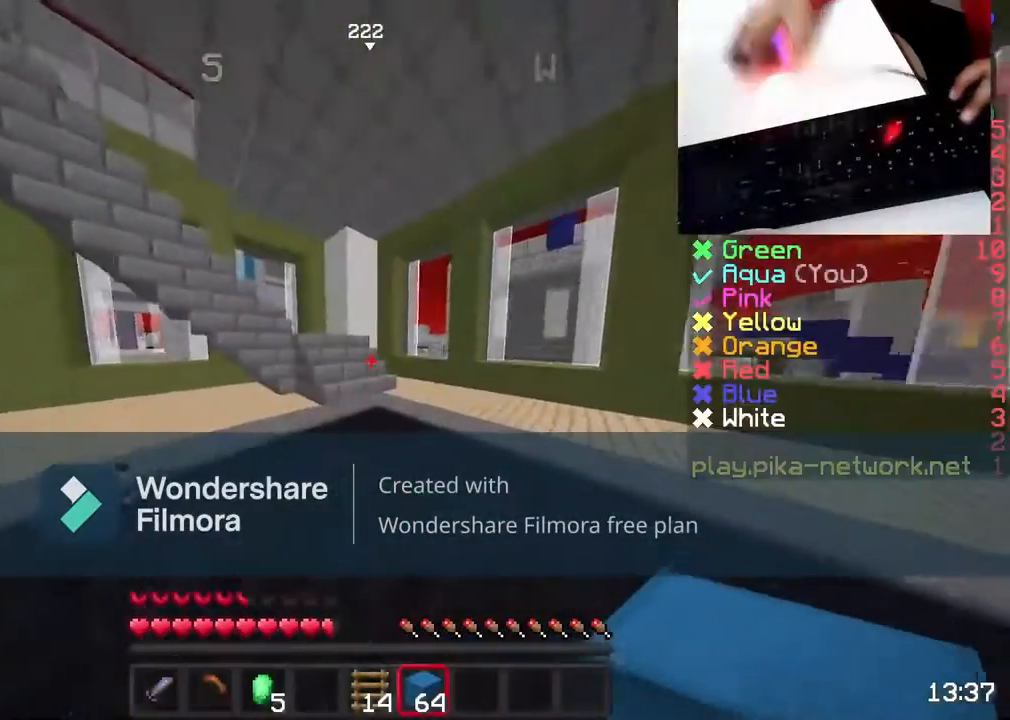
{"keys": ["w"], "mouse": [], "events": [[350, "mouse_left", "down"], [500, "mouse_left", "up"]]}
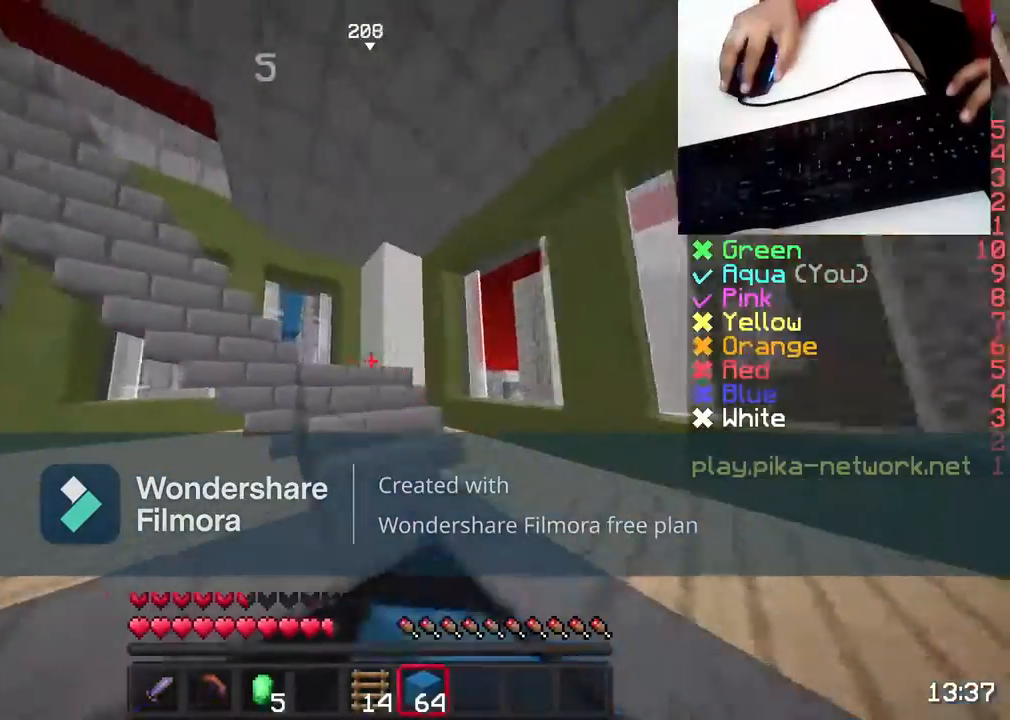
{"keys": ["d", "w"], "mouse": [], "events": [[150, "mouse_left", "down"], [250, "d", "down"], [250, "mouse_left", "up"]]}
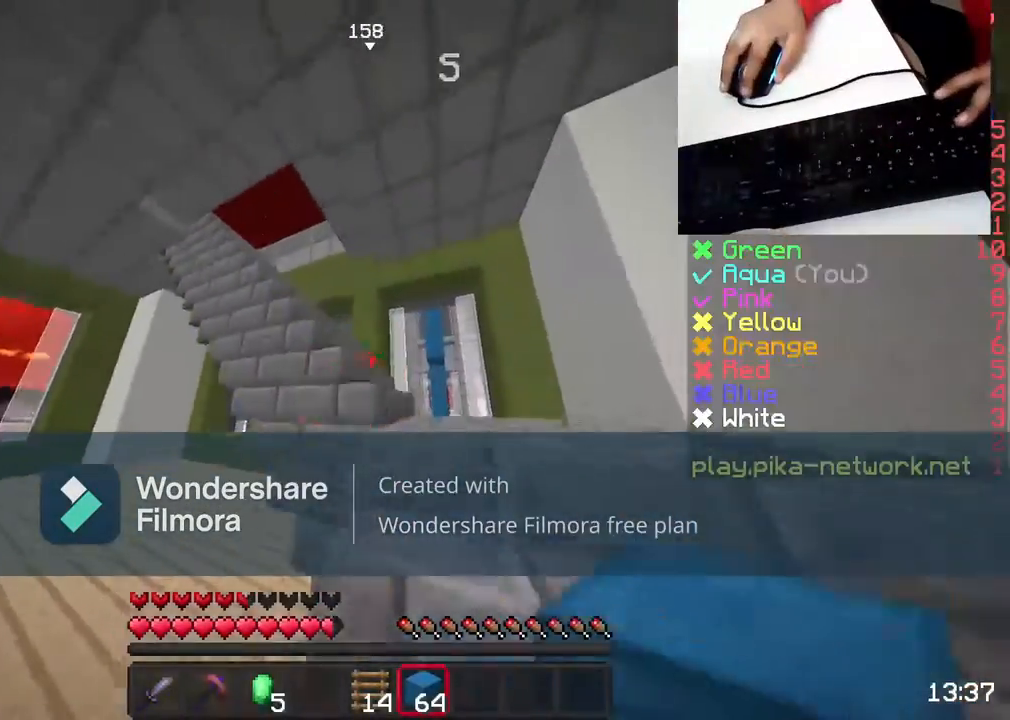
{"keys": ["w"], "mouse": ["left"], "events": [[300, "d", "up"], [450, "mouse_left", "down"]]}
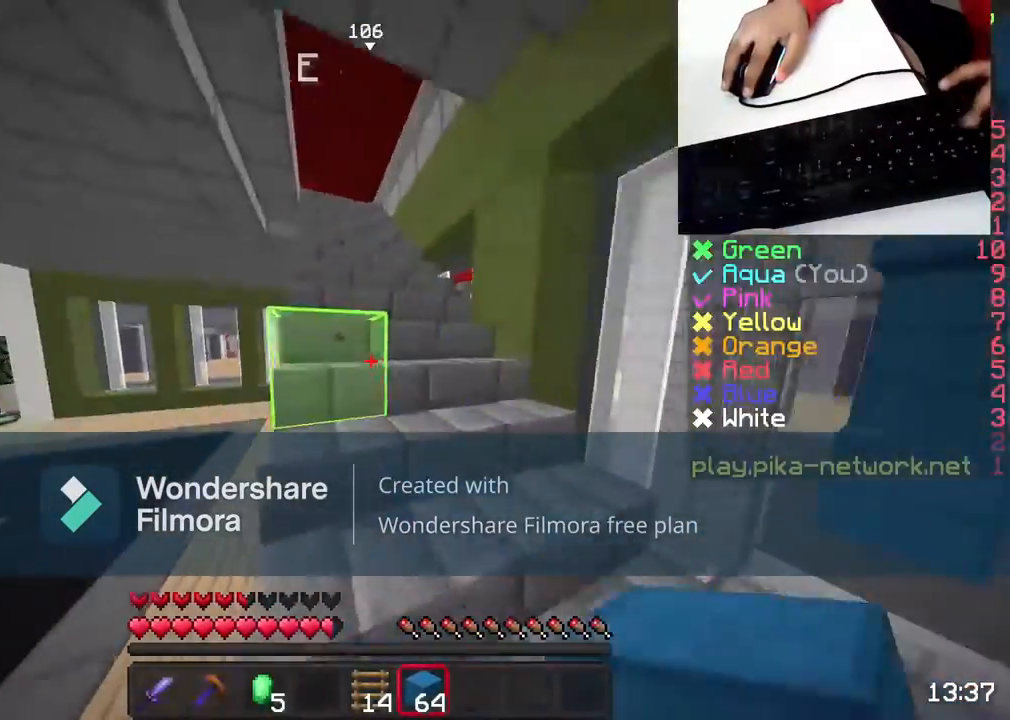
{"keys": ["w"], "mouse": ["left"], "events": [[100, "mouse_left", "up"], [233, "mouse_left", "down"], [350, "mouse_left", "up"], [500, "mouse_left", "down"]]}
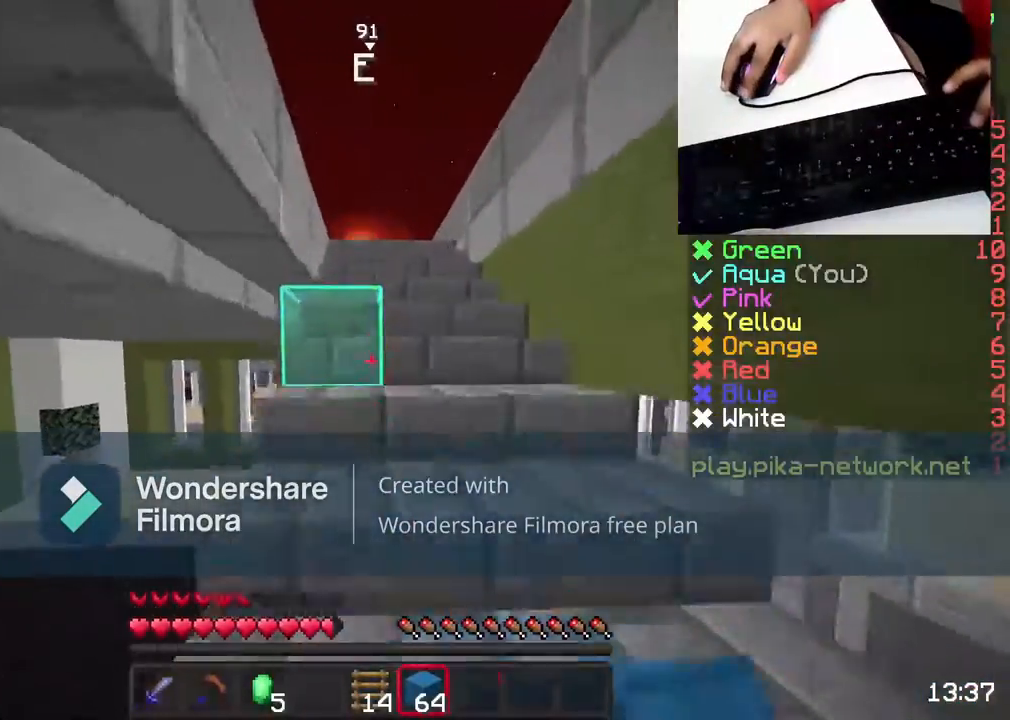
{"keys": ["w"], "mouse": [], "events": [[100, "mouse_left", "up"], [300, "mouse_left", "down"], [350, "mouse_left", "up"]]}
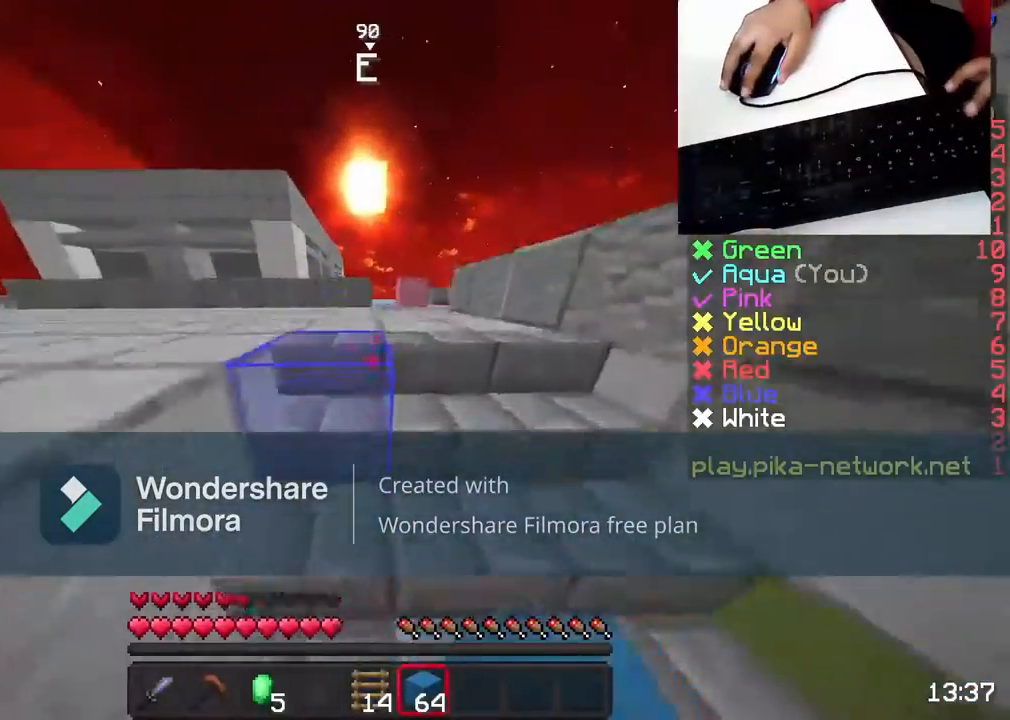
{"keys": ["a", "w"], "mouse": [], "events": [[350, "a", "down"]]}
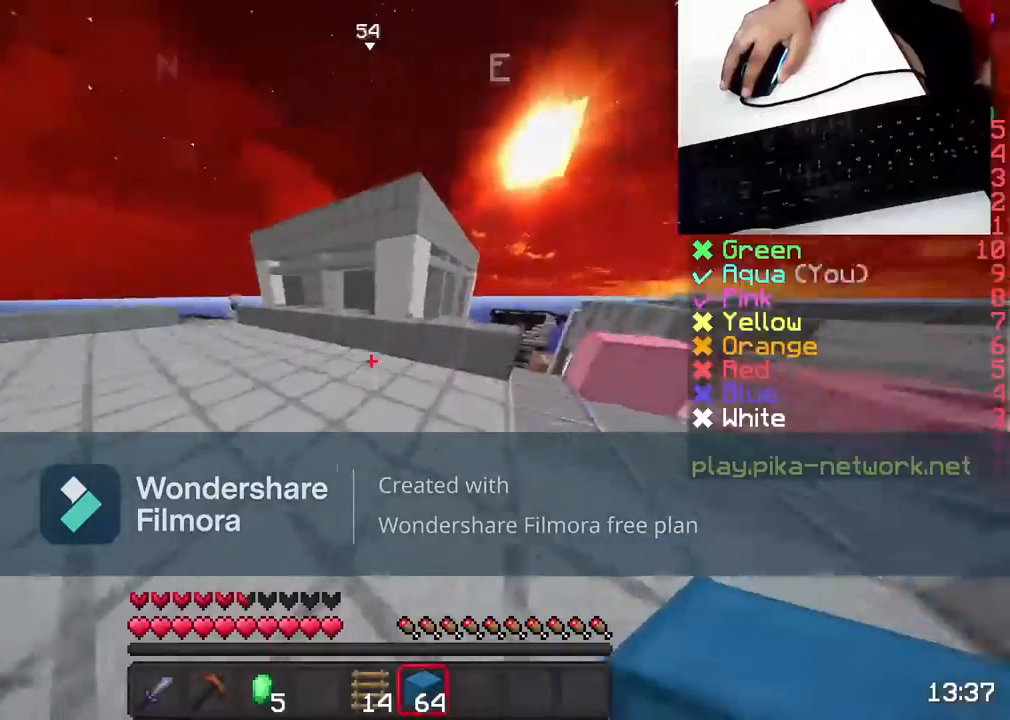
{"keys": ["w"], "mouse": [], "events": [[250, "a", "up"], [250, "mouse_left", "down"], [350, "mouse_left", "up"]]}
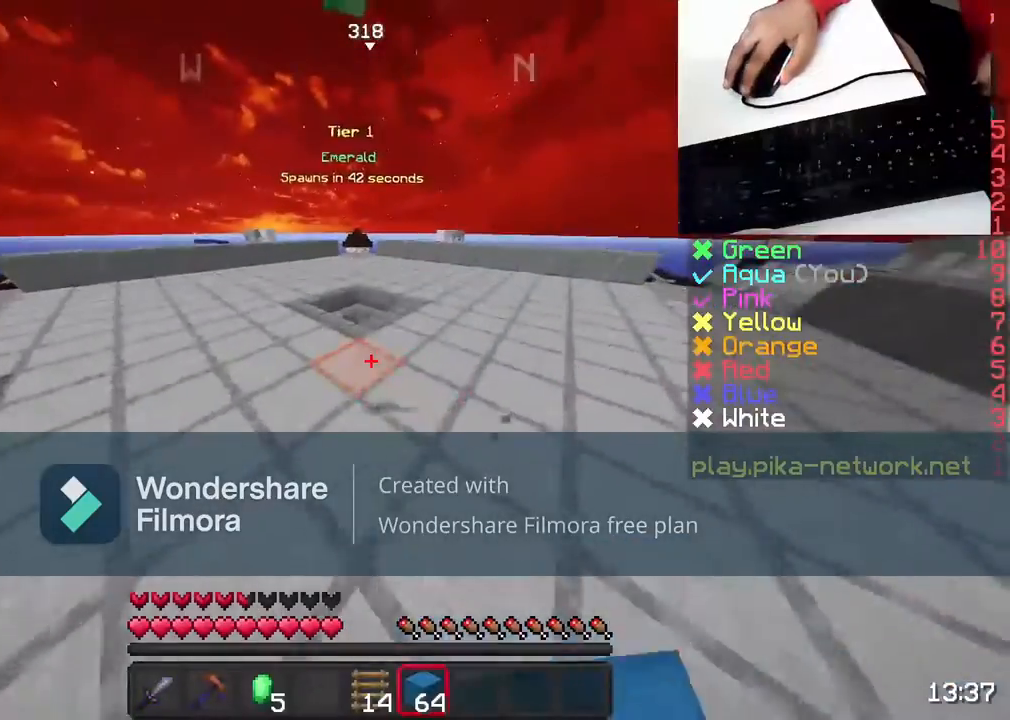
{"keys": ["w"], "mouse": [], "events": [[50, "mouse_left", "down"], [200, "mouse_left", "up"]]}
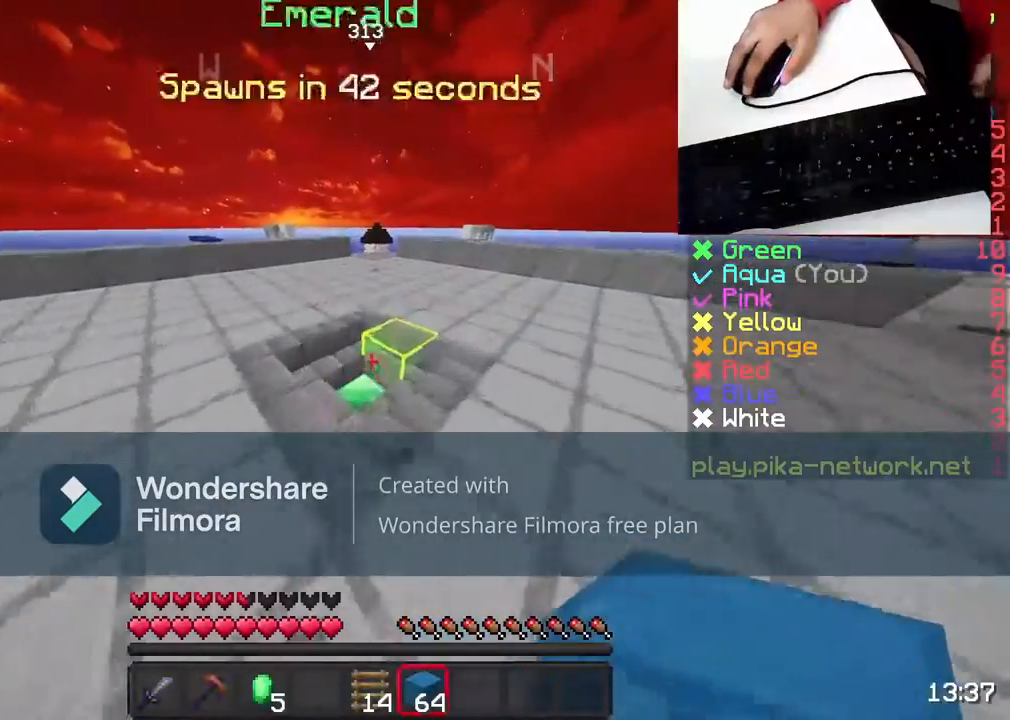
{"keys": ["space", "w"], "mouse": ["left"], "events": [[100, "a", "down"], [250, "a", "up"], [400, "mouse_left", "down"], [400, "space", "down"]]}
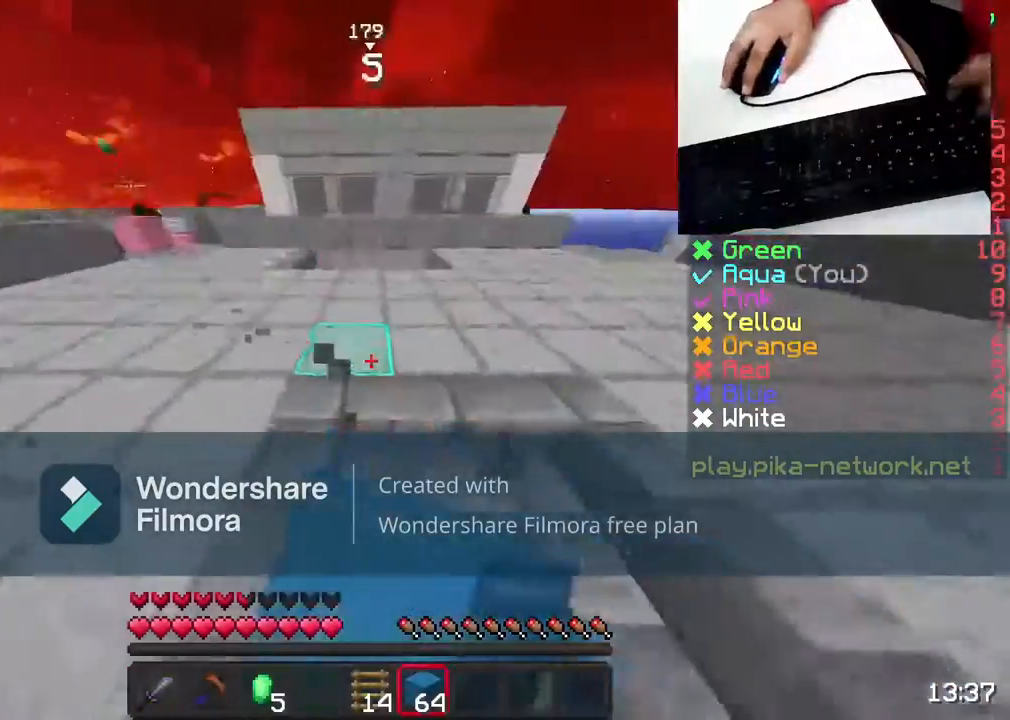
{"keys": ["space", "w"], "mouse": [], "events": [[50, "mouse_left", "up"], [233, "mouse_left", "down"], [400, "mouse_left", "up"]]}
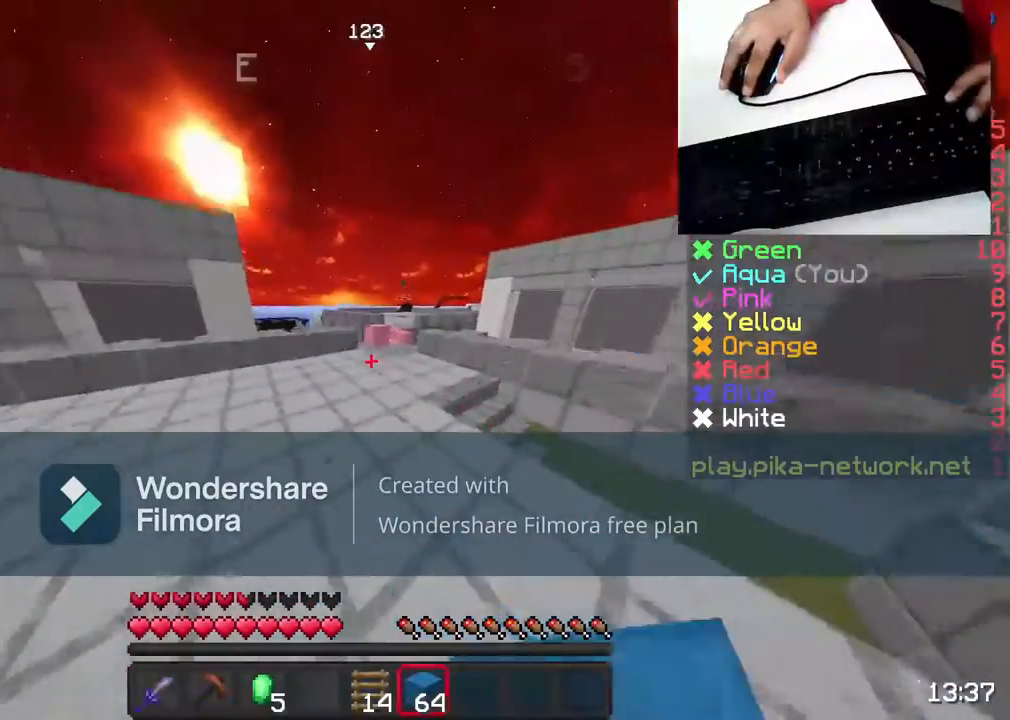
{"keys": ["w"], "mouse": [], "events": [[450, "space", "up"]]}
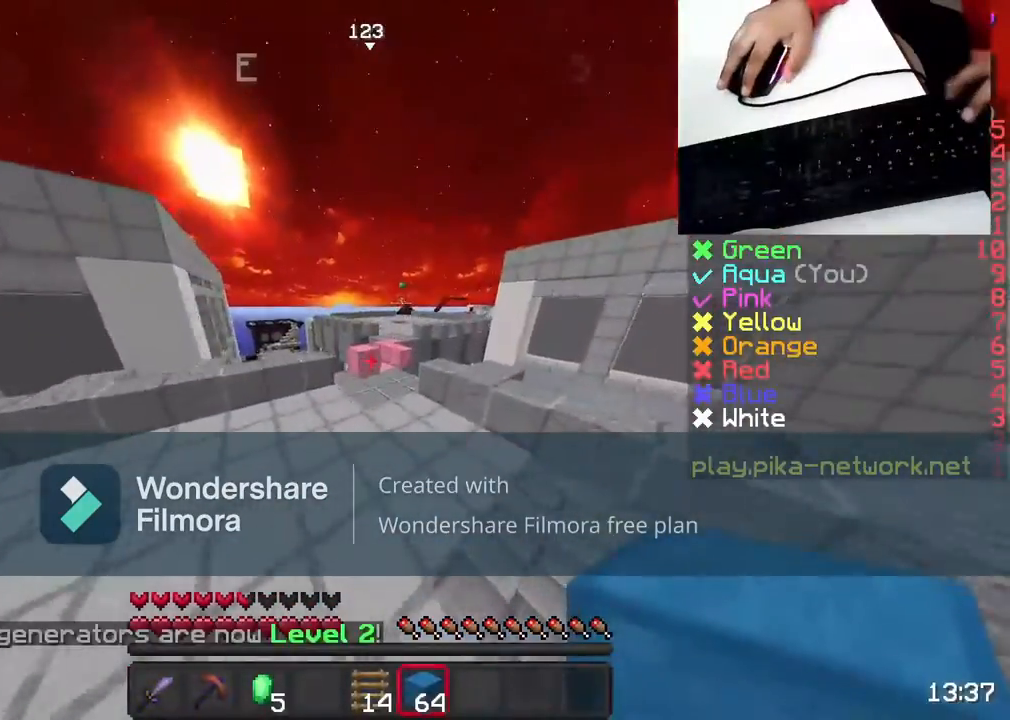
{"keys": ["w"], "mouse": [], "events": []}
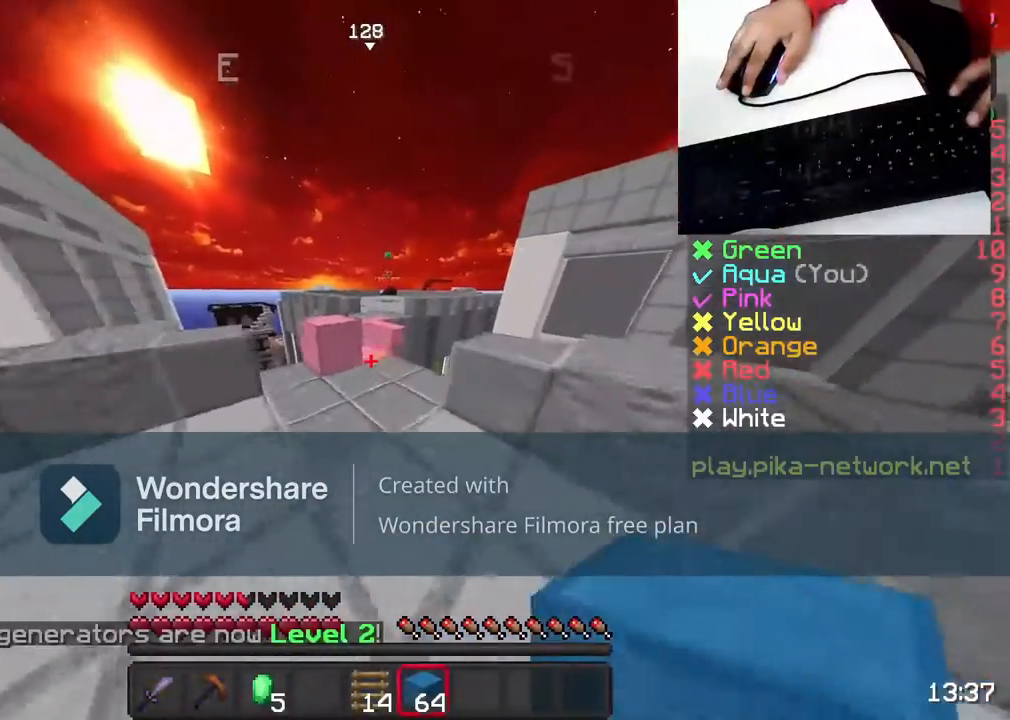
{"keys": ["w"], "mouse": [], "events": []}
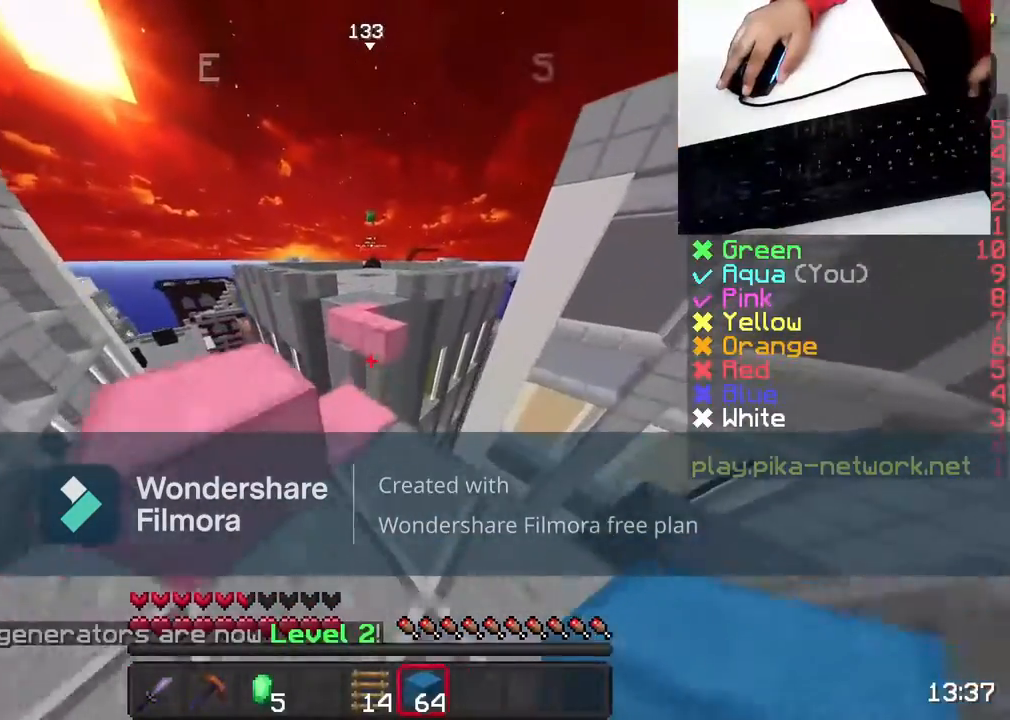
{"keys": ["s"], "mouse": [], "events": [[200, "w", "up"], [250, "mouse_right", "down"], [400, "mouse_right", "up"], [400, "s", "down"]]}
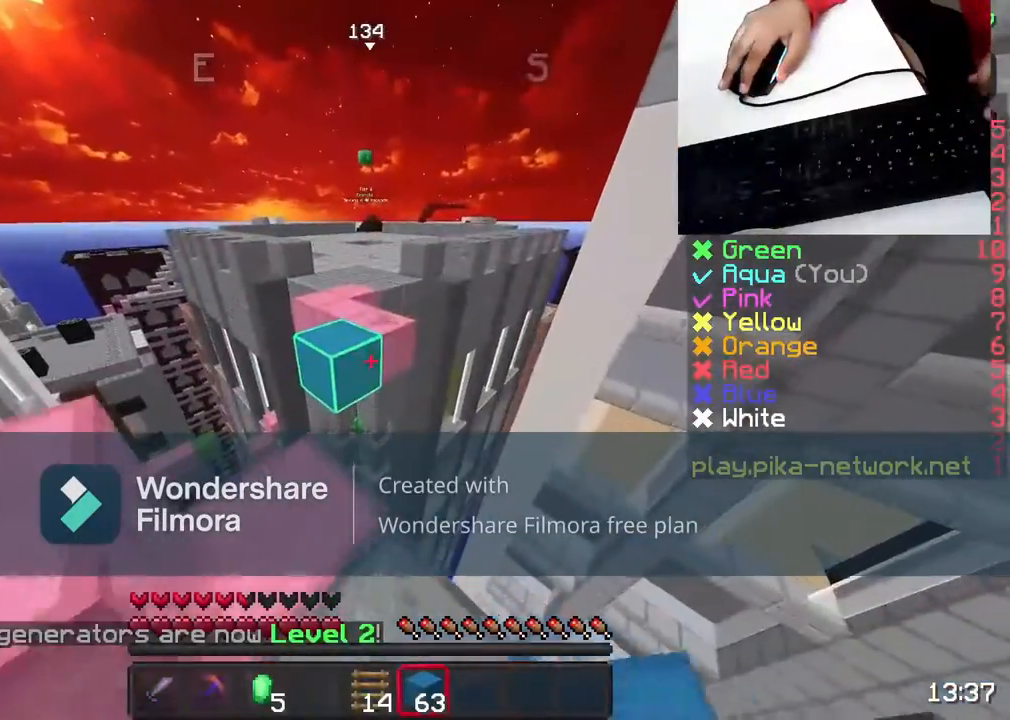
{"keys": ["w"], "mouse": [], "events": [[50, "s", "up"], [100, "w", "down"], [250, "space", "down"], [400, "space", "up"]]}